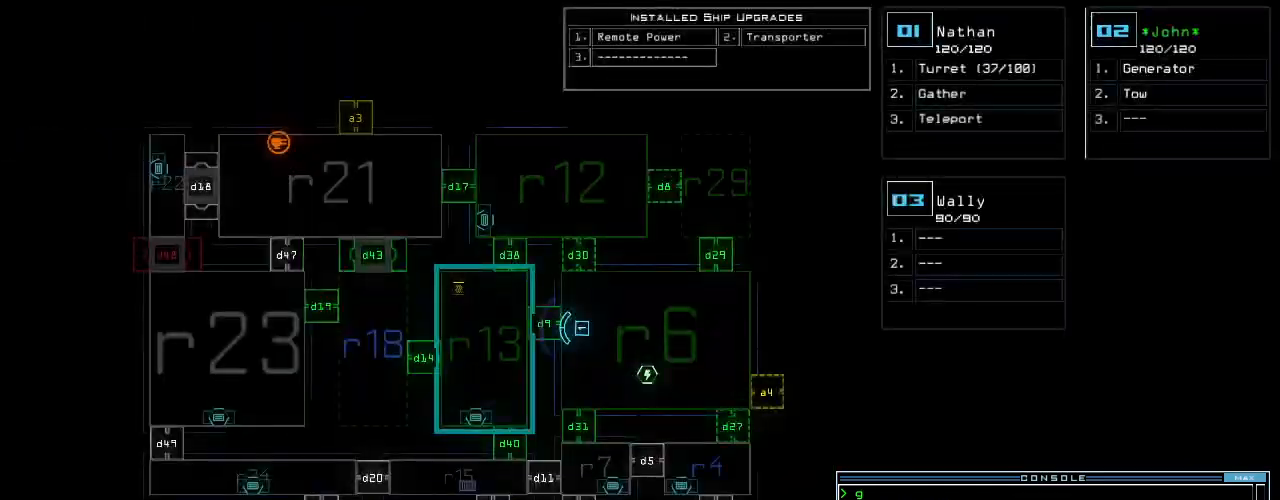
Gameplay with keyboard; each line is a JSON object with the keys held at the frame after it. "events" lists presses ("down") and releases ("up") of ".", "0", "1", "2", "3", "4", "5", "6", "7", "8", "9", "a", "b", "backspace", "c", "caps_lock", "comma", "ctrl_l", "ctrl_r", "d", "down", "e", "equals", "escape", "f", "f10", "g", "h", "i", "j", "k", "l", "left", "m", "minus", "n", "o", "p", "q", "quote", "r", "return", "right", "s", "semicolon", "shift_l", "shift_r", "space", "t", "tab", "tilde", "u", "up", "v", "w", "x", "y" and "z" between this image and that frame as [ms after this image, input, new state], when the widget could be followed in between. No other keys are recorded. Mouse input is not recorded.
{"keys": [], "events": []}
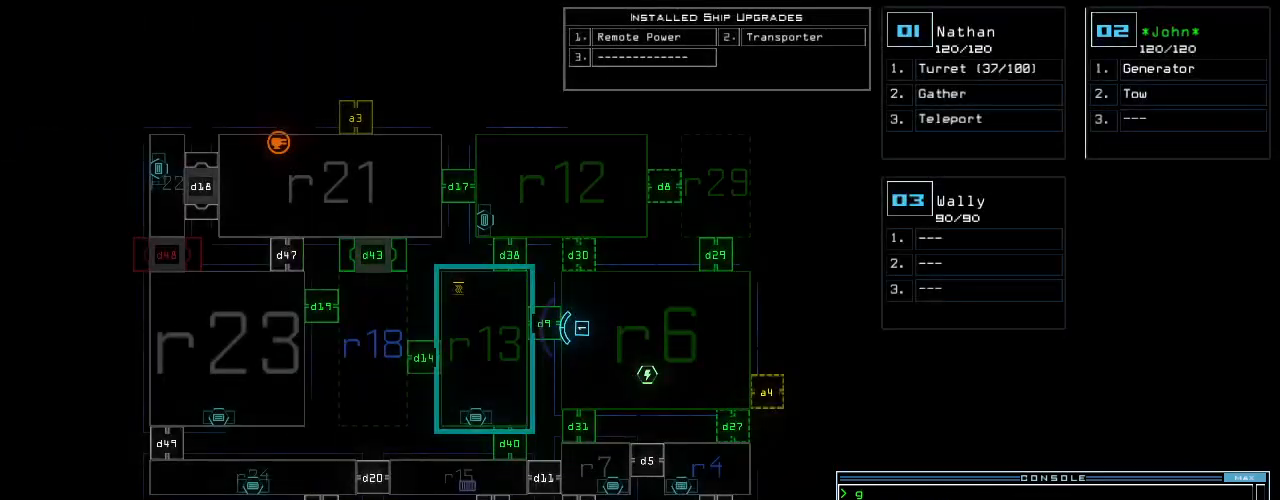
{"keys": [], "events": []}
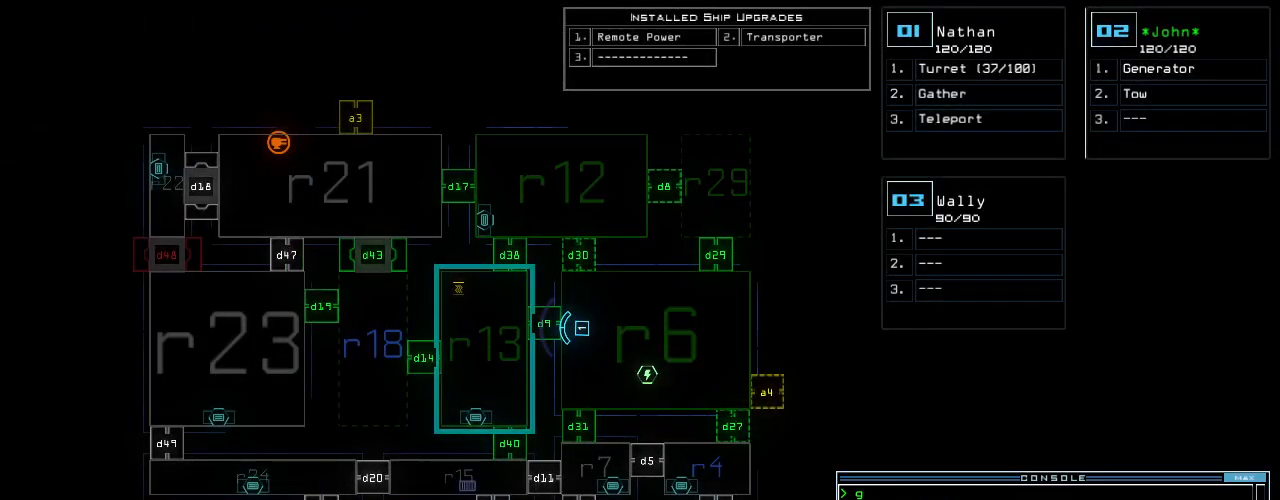
{"keys": [], "events": []}
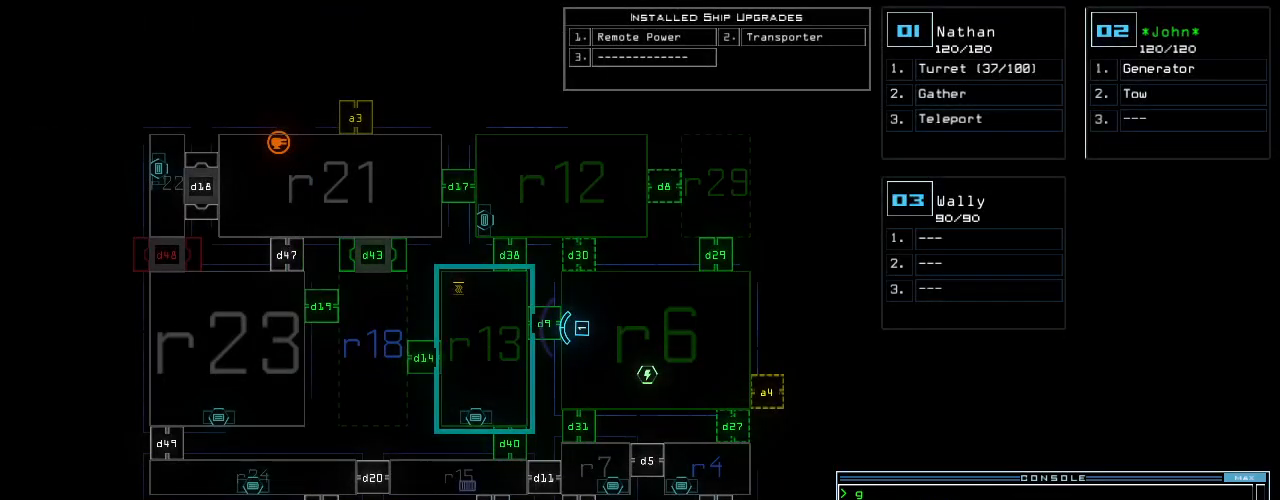
{"keys": [], "events": [[140, "d", "down"], [180, "d", "up"], [300, "1", "down"], [380, "1", "up"]]}
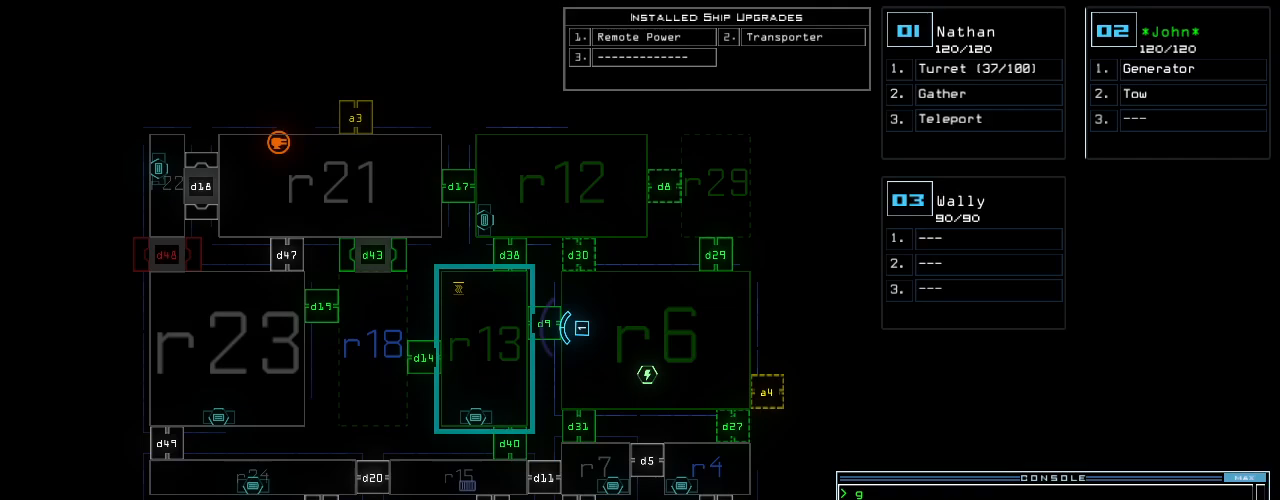
{"keys": [], "events": [[60, "4", "down"], [120, "return", "down"], [140, "4", "up"], [180, "return", "up"]]}
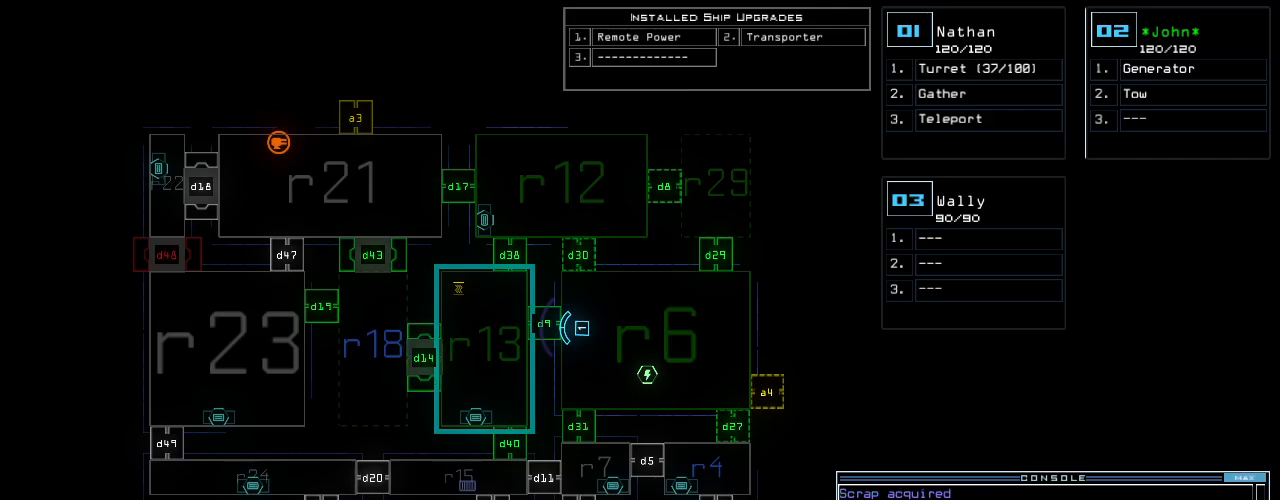
{"keys": [], "events": []}
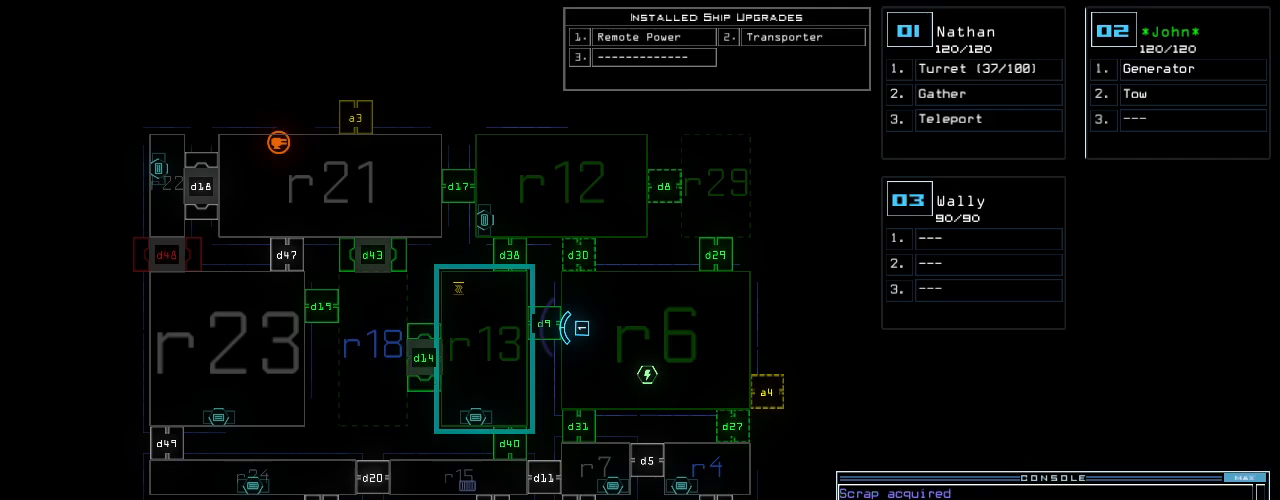
{"keys": [], "events": [[280, "1", "down"], [340, "1", "up"]]}
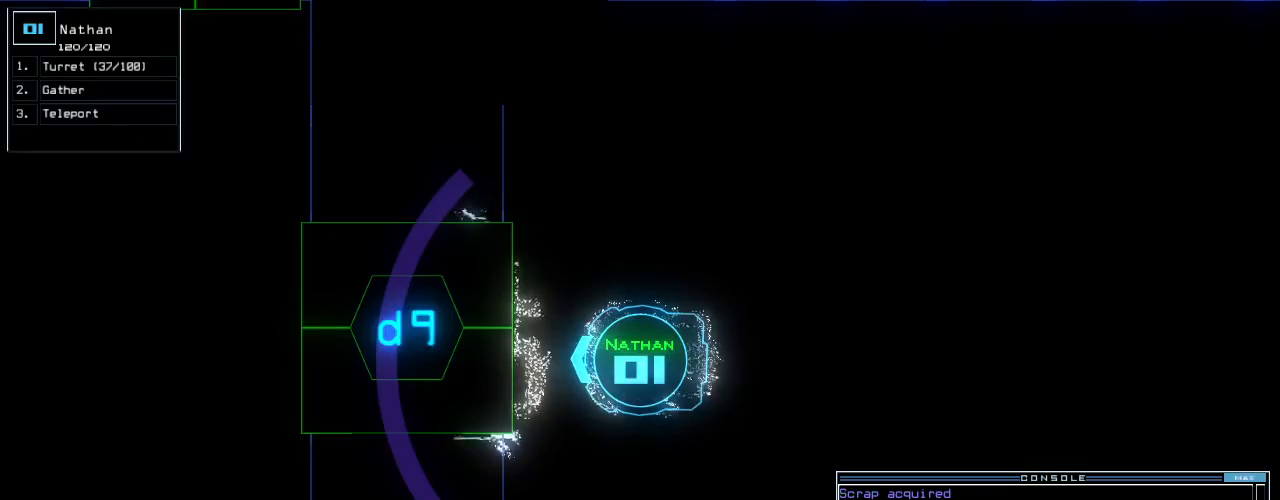
{"keys": [], "events": []}
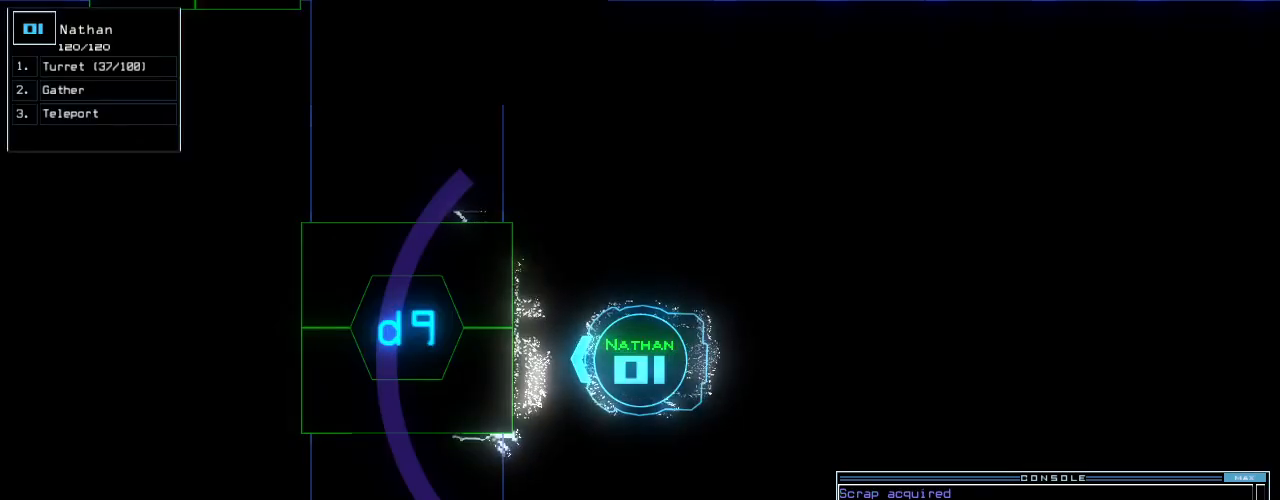
{"keys": [], "events": []}
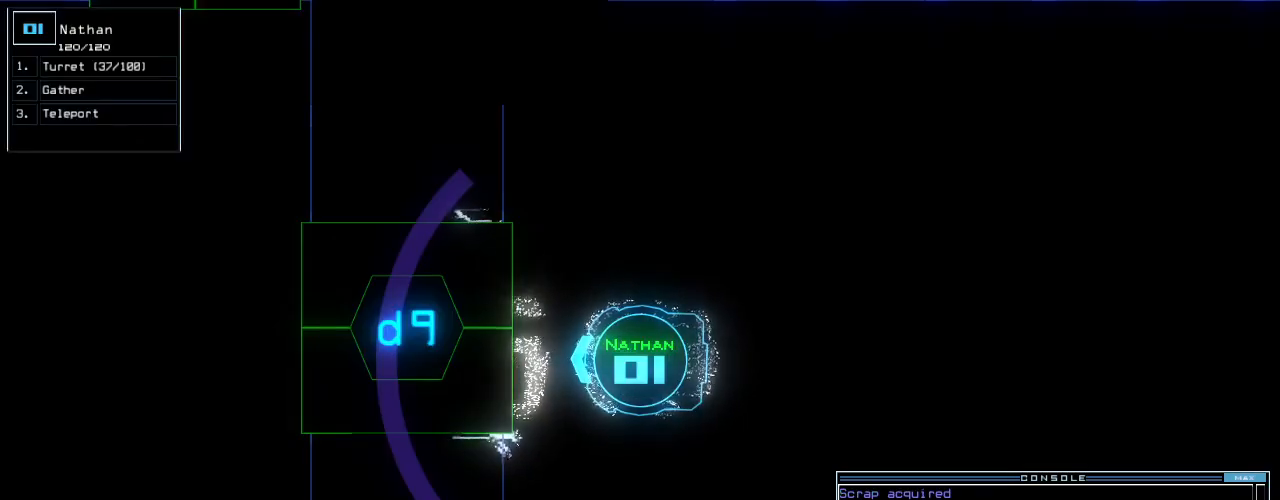
{"keys": [], "events": []}
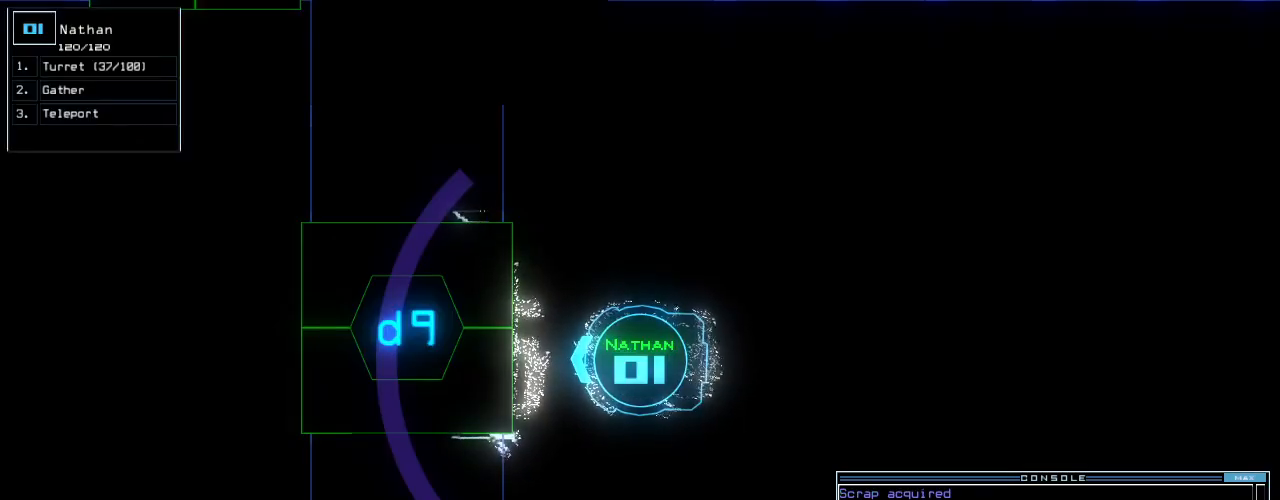
{"keys": [], "events": []}
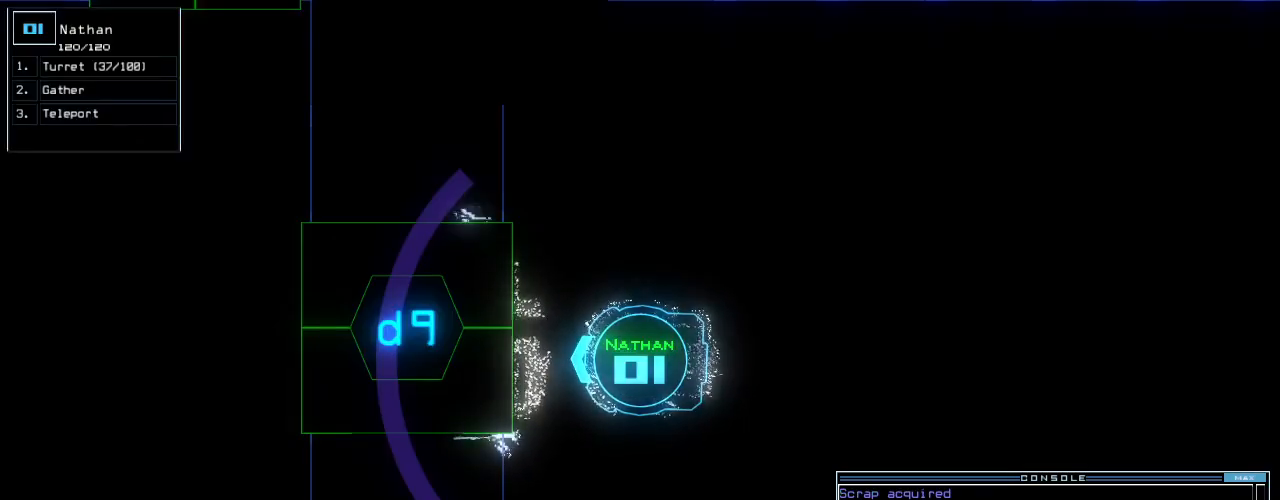
{"keys": [], "events": []}
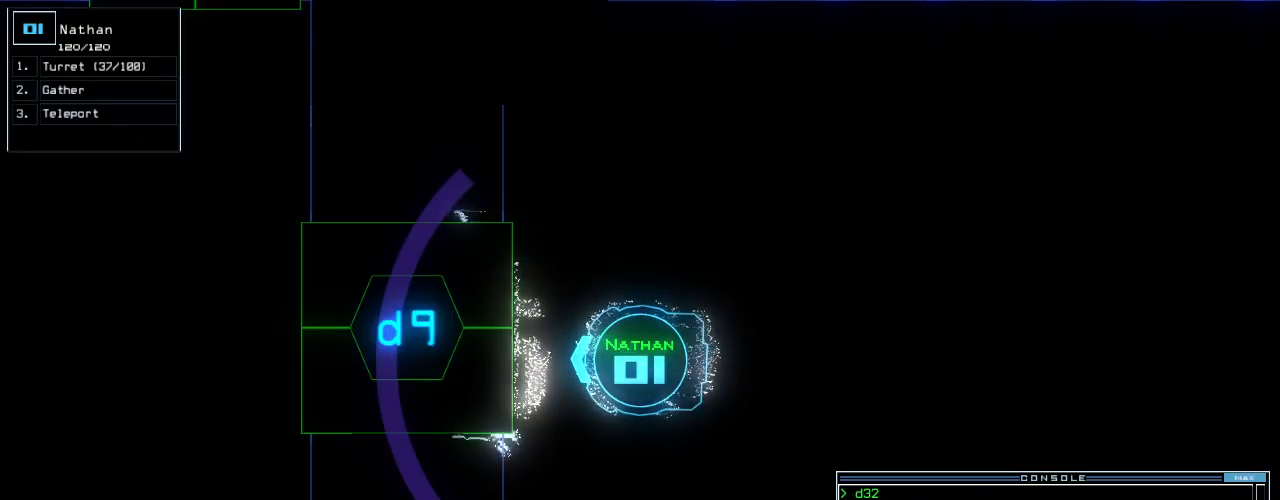
{"keys": [], "events": []}
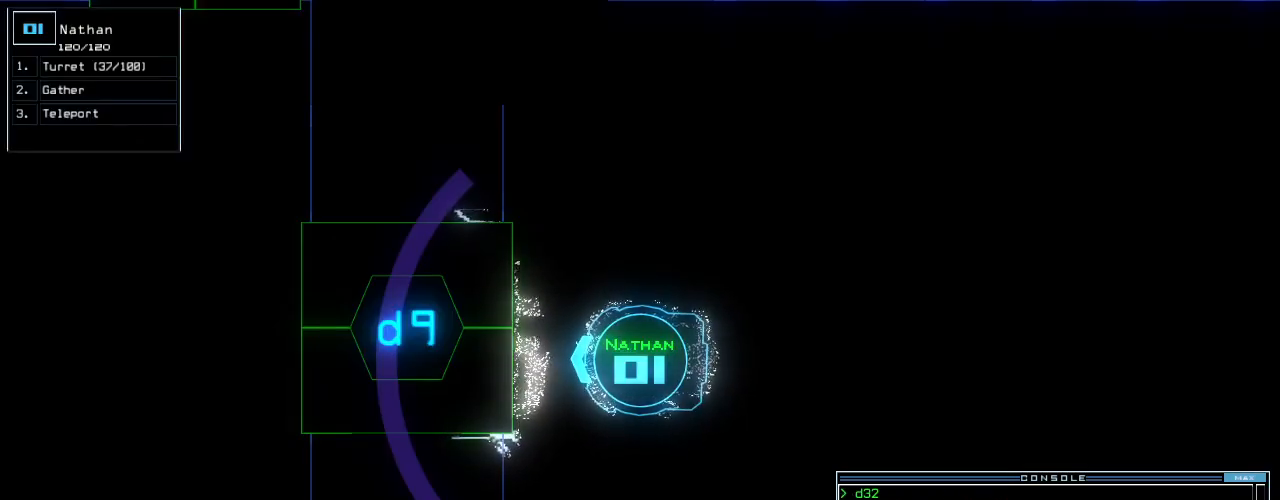
{"keys": [], "events": []}
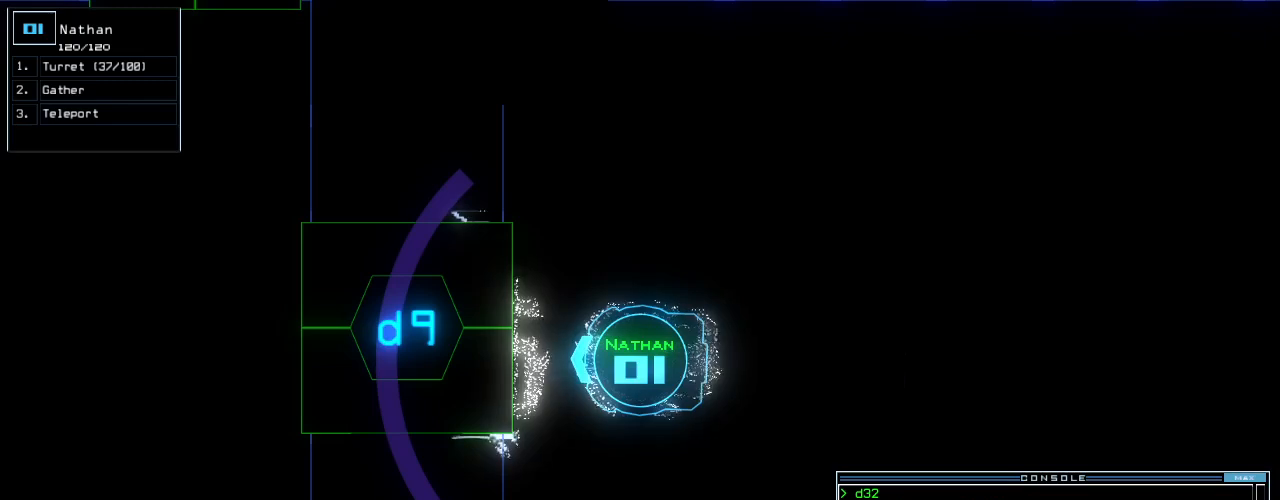
{"keys": [], "events": []}
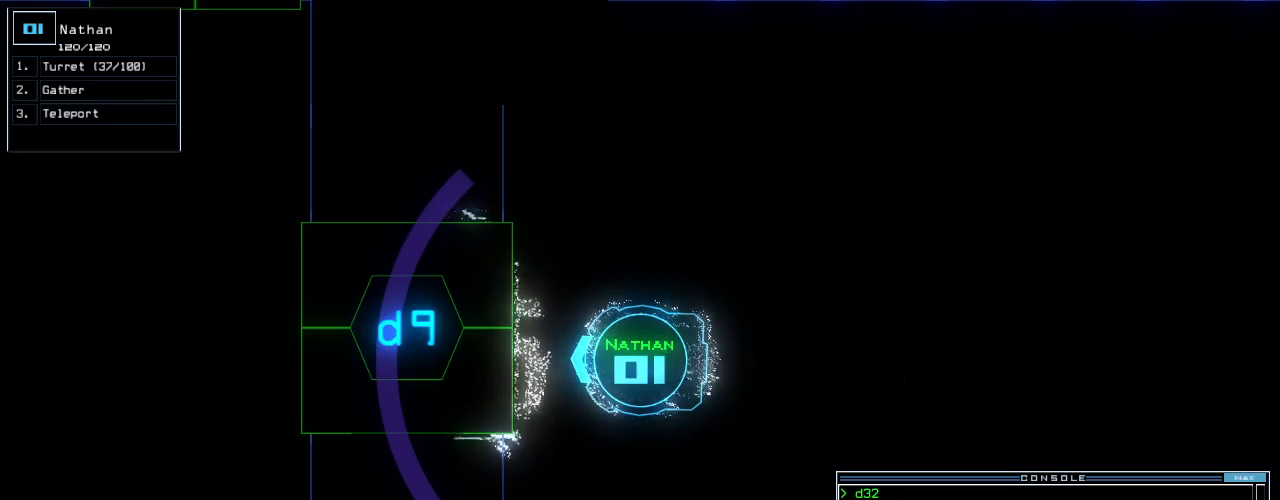
{"keys": [], "events": []}
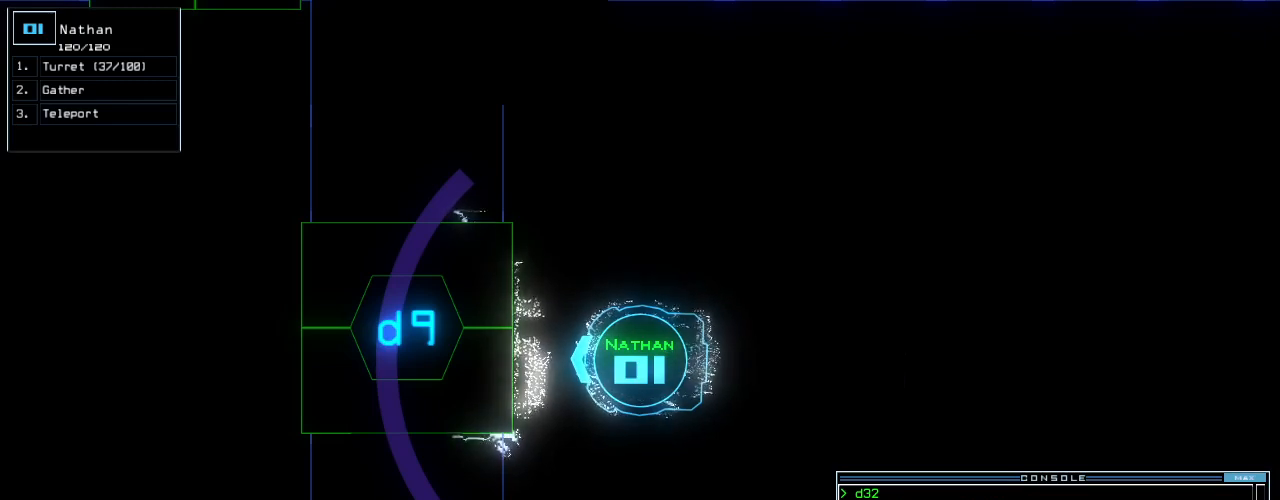
{"keys": [], "events": []}
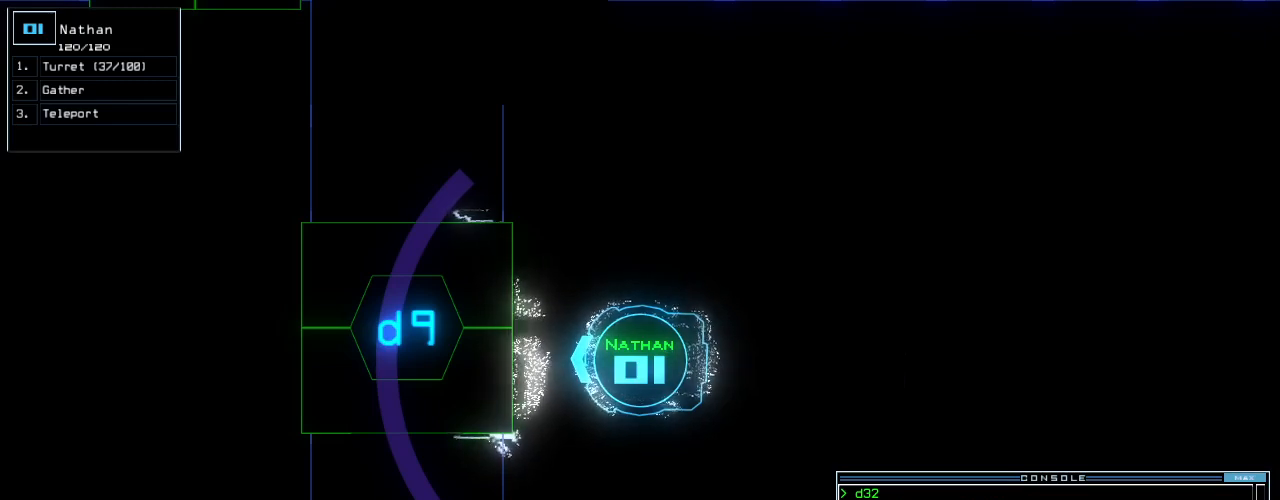
{"keys": [], "events": [[260, "space", "down"], [340, "space", "up"]]}
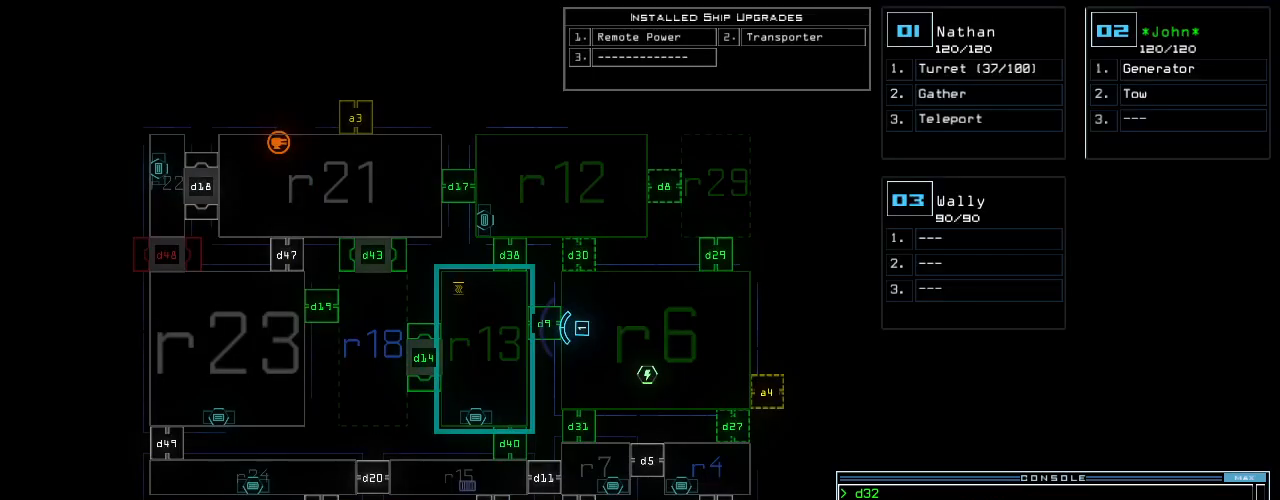
{"keys": [], "events": []}
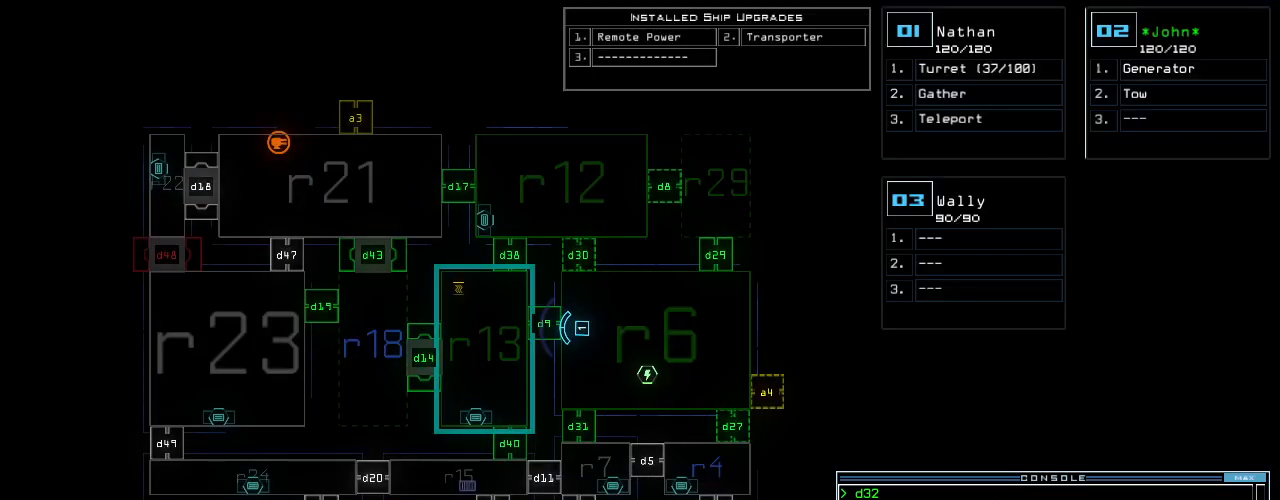
{"keys": [], "events": [[160, "d", "down"], [240, "d", "up"], [380, "1", "down"], [460, "1", "up"]]}
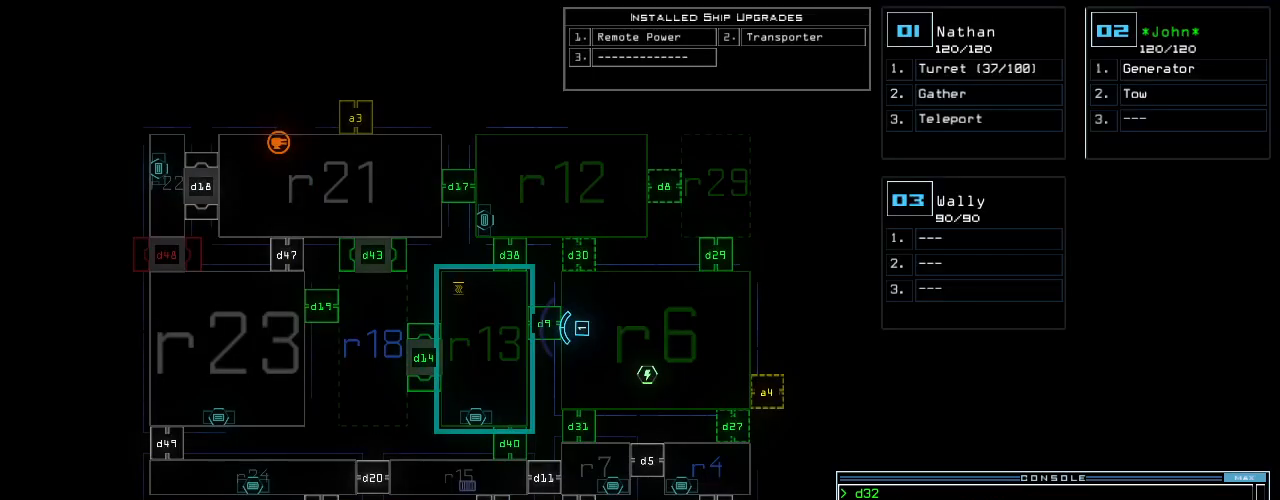
{"keys": [], "events": [[160, "4", "down"], [240, "4", "up"]]}
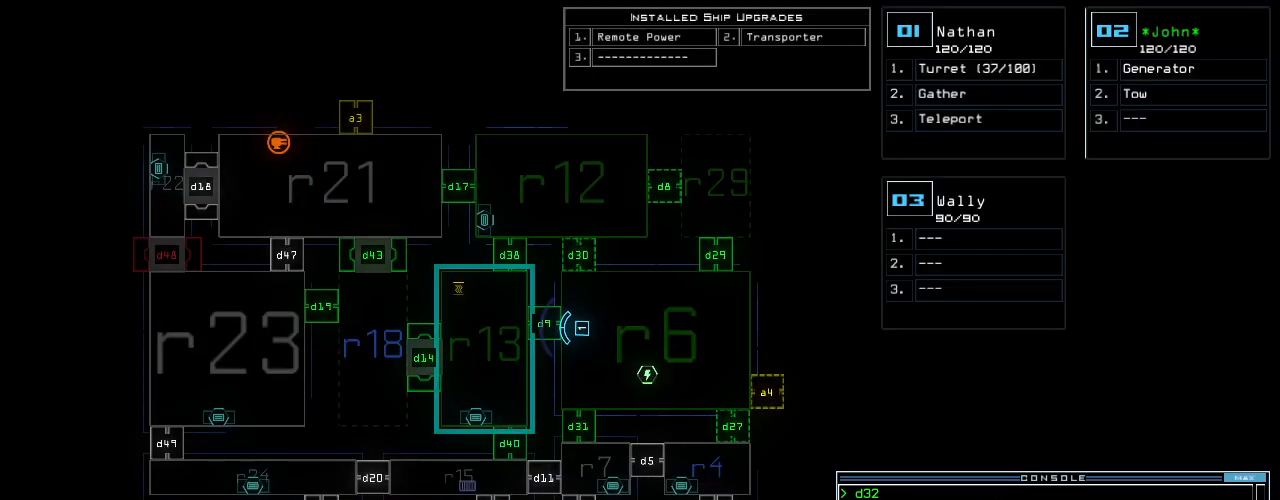
{"keys": [], "events": []}
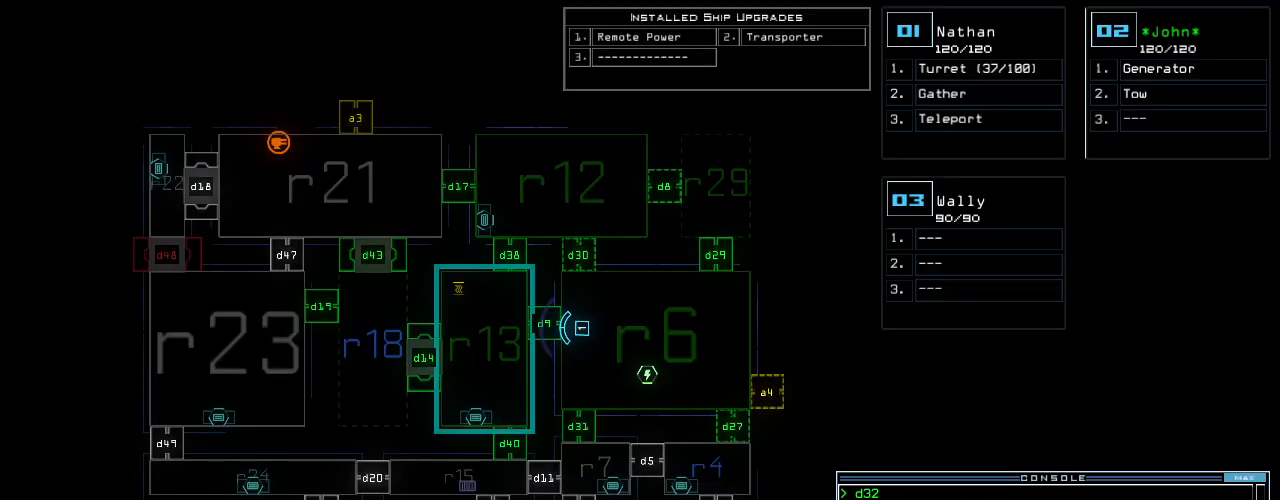
{"keys": [], "events": [[20, "return", "down"], [80, "return", "up"], [360, "d", "down"], [420, "d", "up"]]}
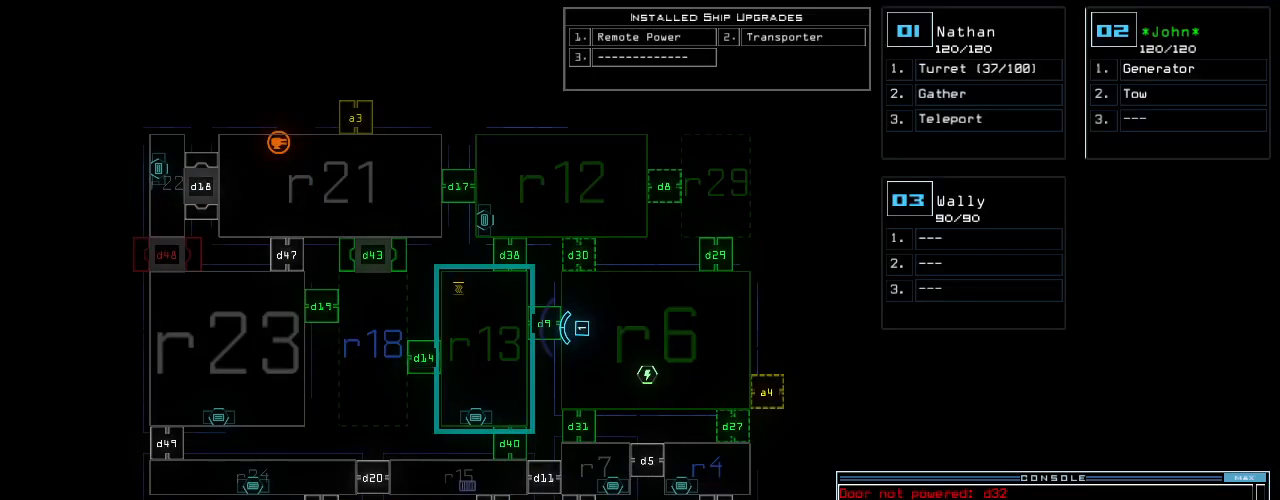
{"keys": [], "events": [[400, "return", "down"], [480, "return", "up"]]}